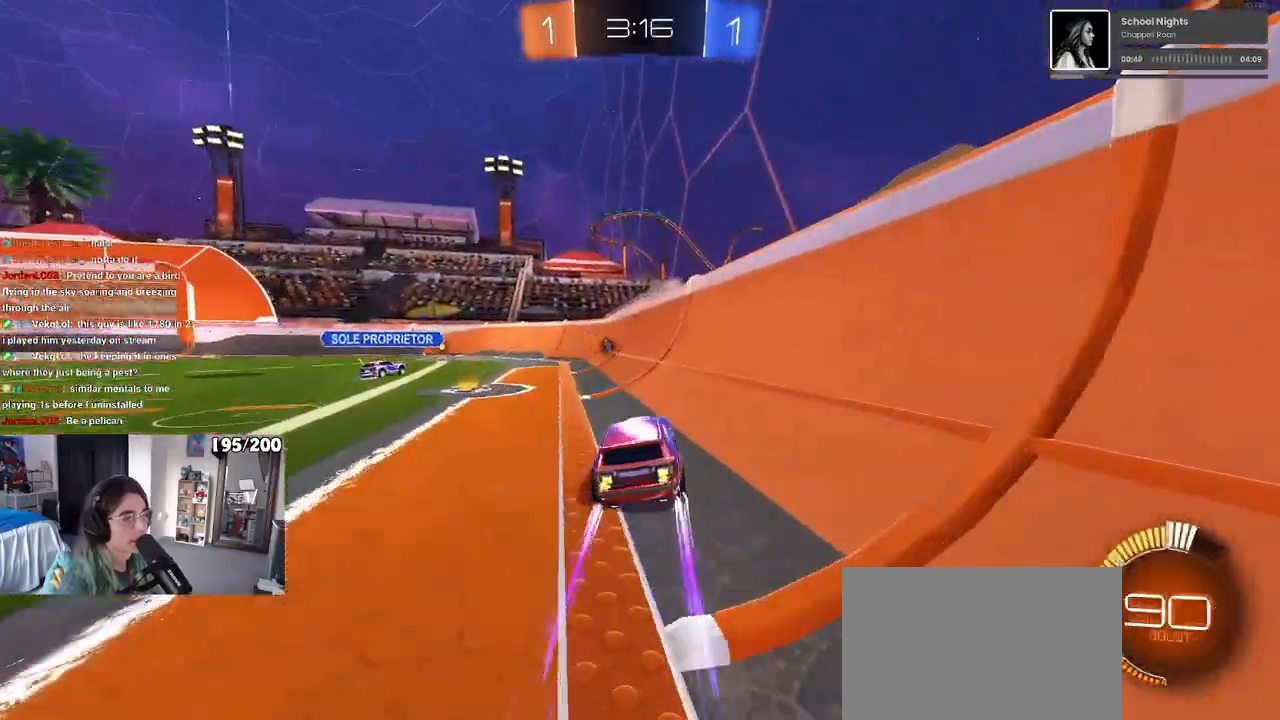
Gameplay with a controller (PlayStation layout); each line is a JSON object with the inputs held at the frame after it. "events" lists button and stick changes between this image and that frame as [ms after this image, input, new state], when the widget could be followed in between.
{"buttons": ["R2"], "left_stick": "center", "right_stick": "center", "events": [[133, "left_stick", "center"], [217, "left_stick", "right"], [333, "left_stick", "center"]]}
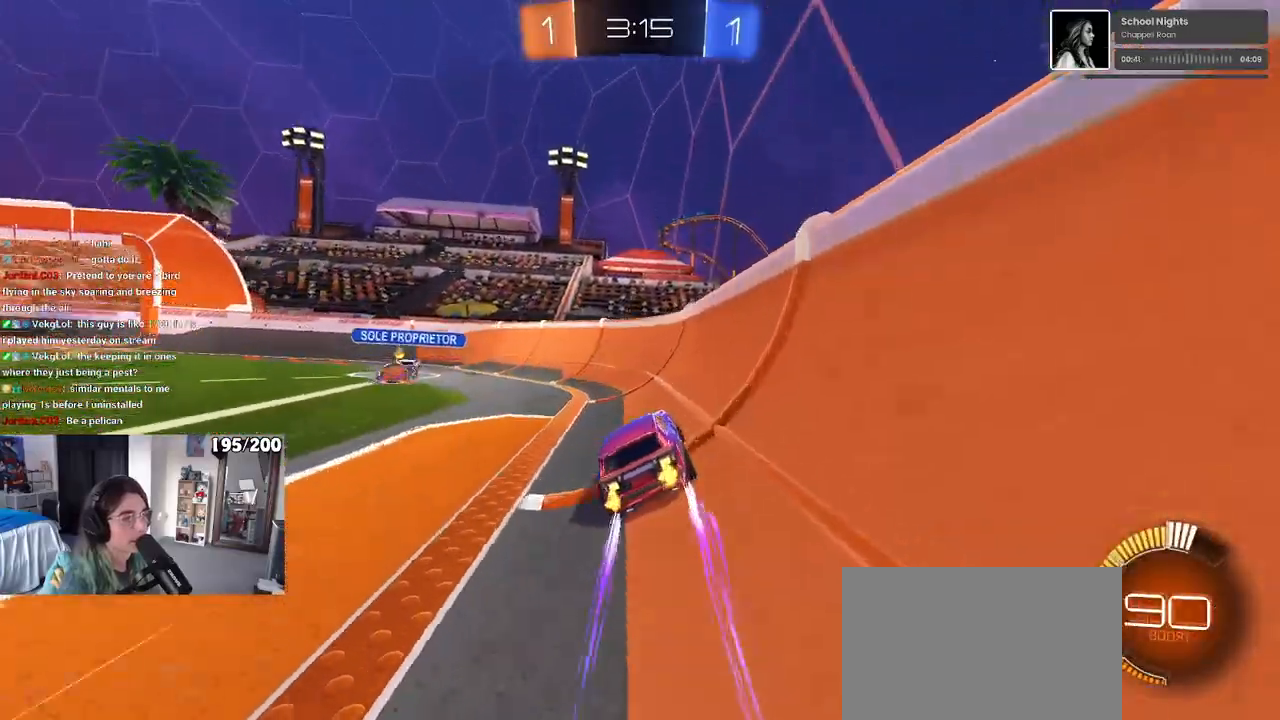
{"buttons": ["R2"], "left_stick": "left", "right_stick": "center", "events": [[17, "TRIANGLE", "down"], [133, "TRIANGLE", "up"], [400, "left_stick", "left"]]}
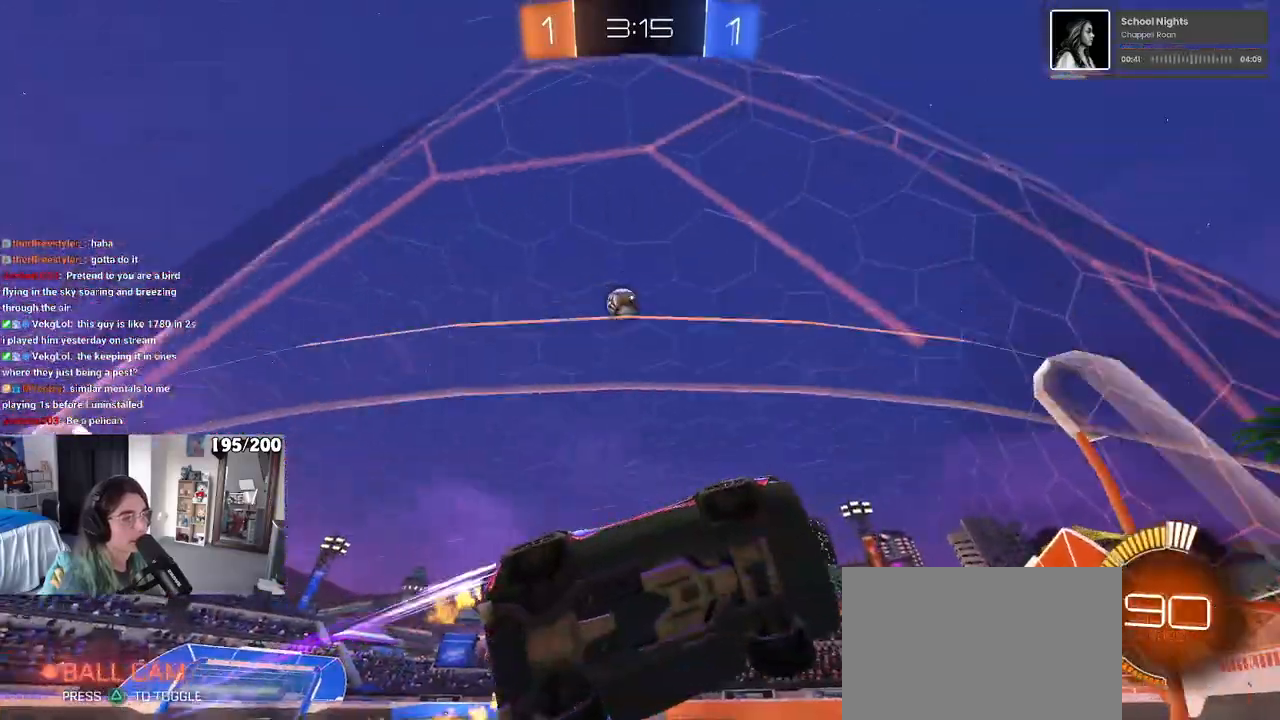
{"buttons": ["L2"], "left_stick": "center", "right_stick": "center", "events": [[67, "left_stick", "center"], [417, "L2", "down"], [450, "R2", "up"]]}
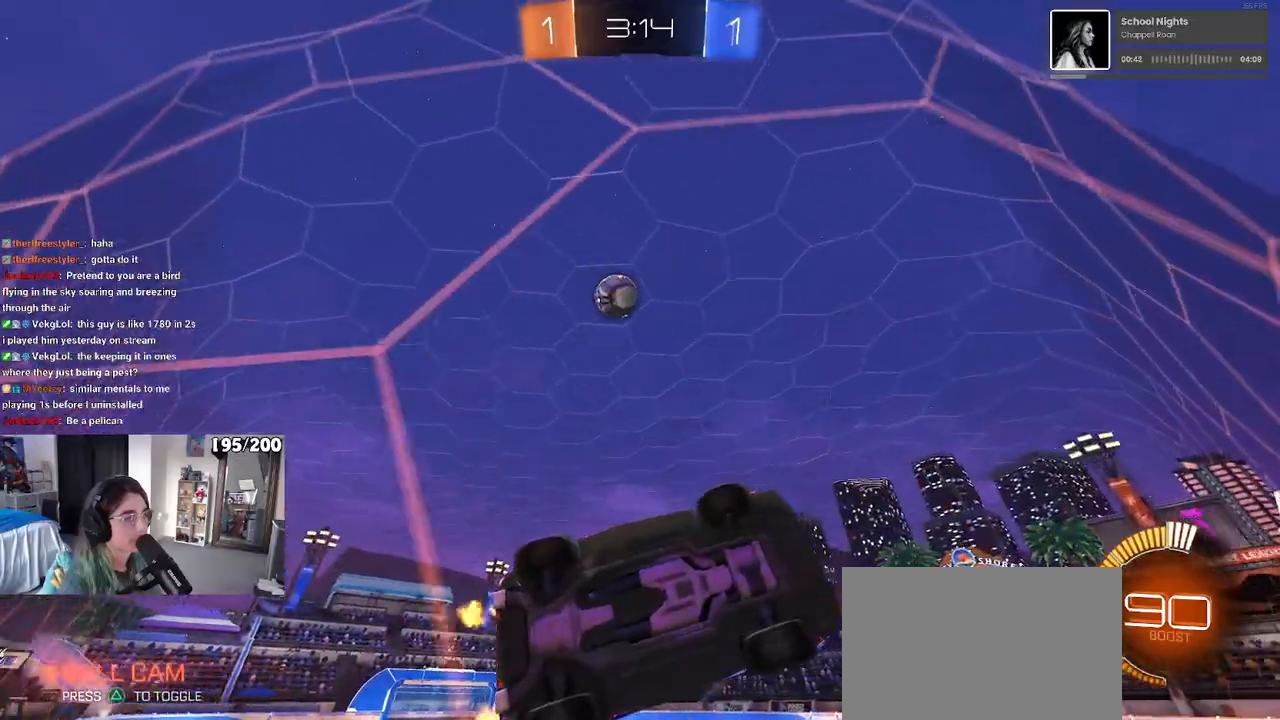
{"buttons": ["R2"], "left_stick": "center", "right_stick": "center", "events": [[50, "left_stick", "left"], [133, "L2", "up"], [150, "R2", "down"], [200, "R2", "up"], [200, "left_stick", "center"], [383, "L2", "down"], [467, "R2", "down"], [483, "L2", "up"]]}
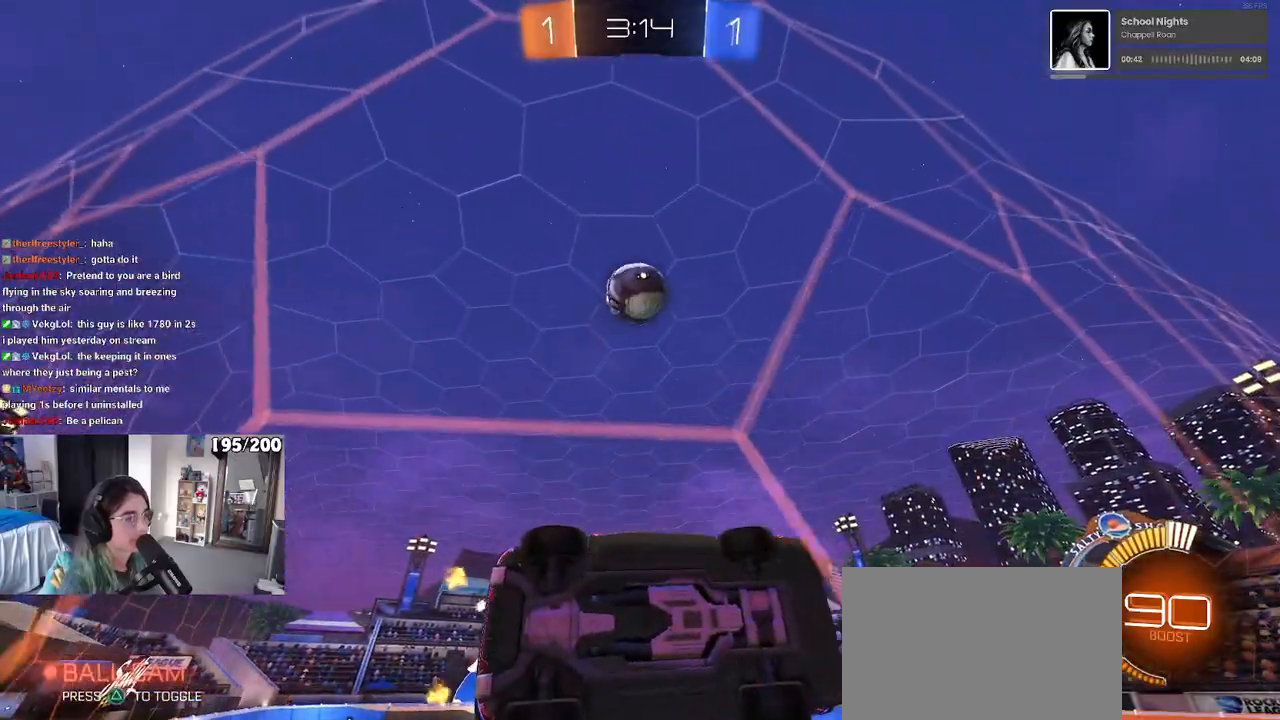
{"buttons": ["R2"], "left_stick": "left", "right_stick": "center", "events": [[133, "left_stick", "left"], [283, "left_stick", "center"], [317, "R2", "up"], [483, "R2", "down"], [483, "left_stick", "left"]]}
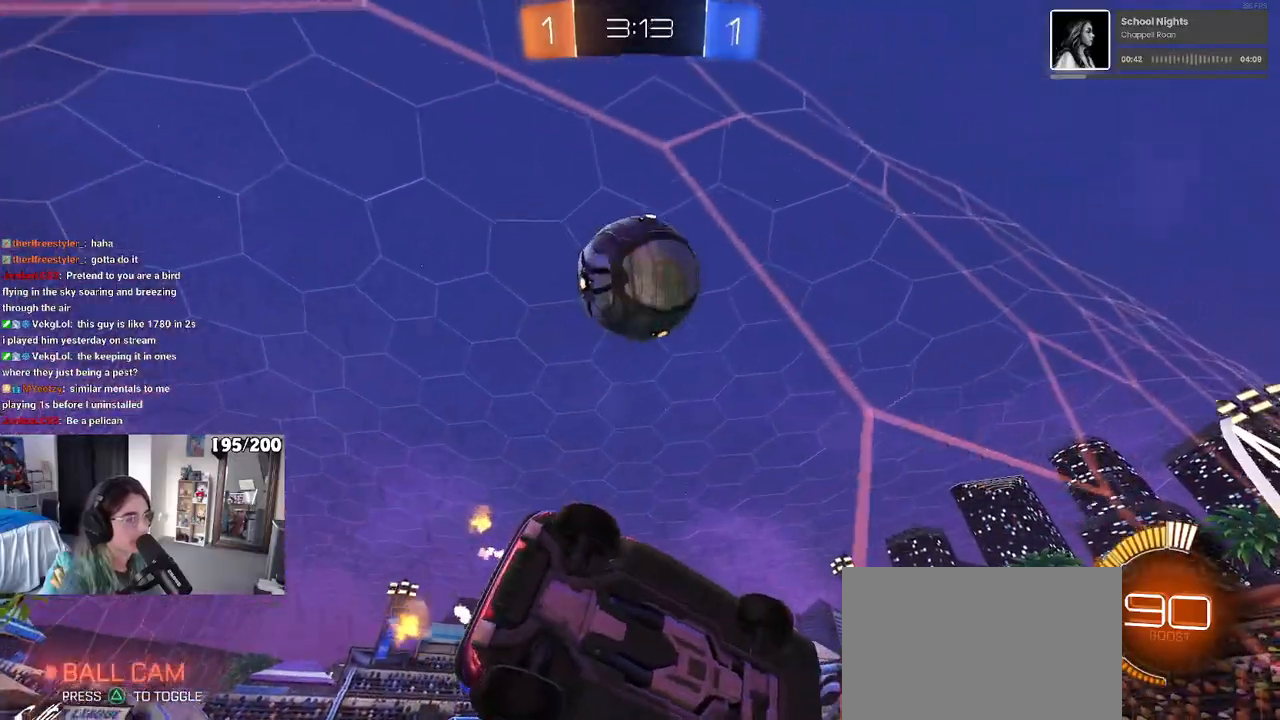
{"buttons": ["R2"], "left_stick": "left", "right_stick": "center", "events": []}
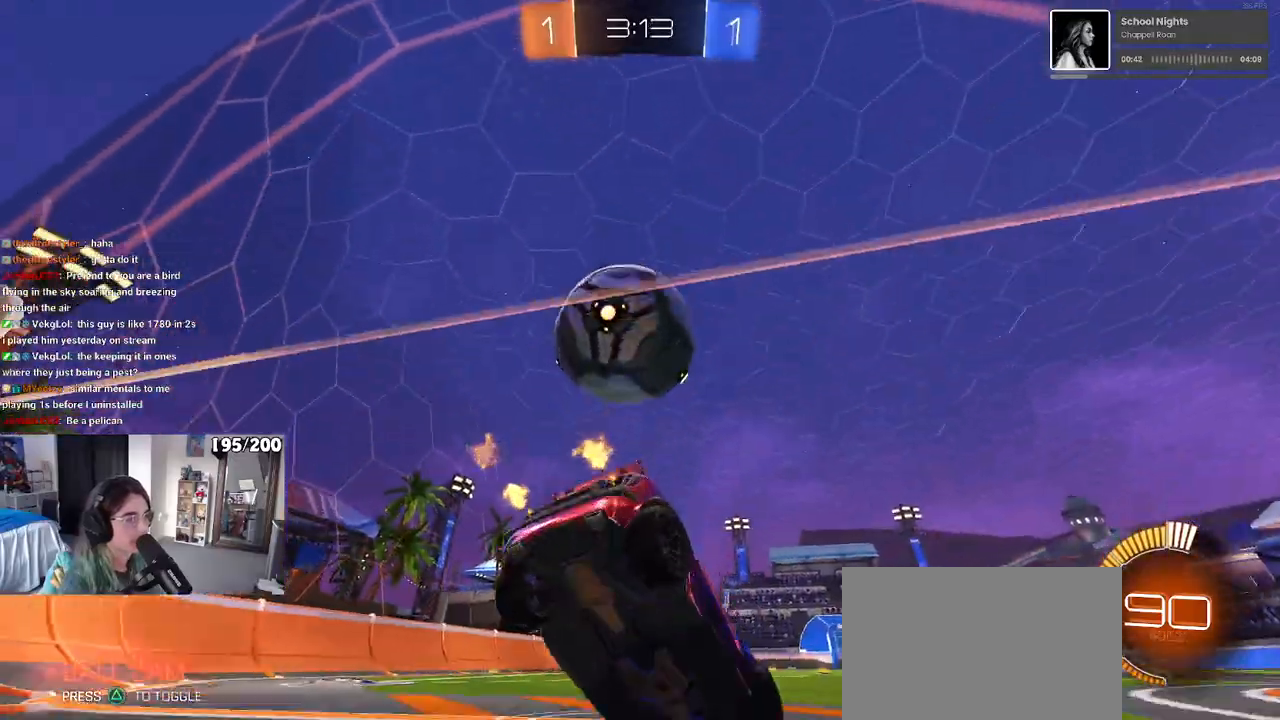
{"buttons": ["R1", "R2"], "left_stick": "center", "right_stick": "center", "events": [[167, "R1", "down"], [167, "left_stick", "center"], [217, "TRIANGLE", "down"], [217, "left_stick", "right"], [283, "left_stick", "center"], [333, "TRIANGLE", "up"], [350, "left_stick", "left"], [450, "left_stick", "center"]]}
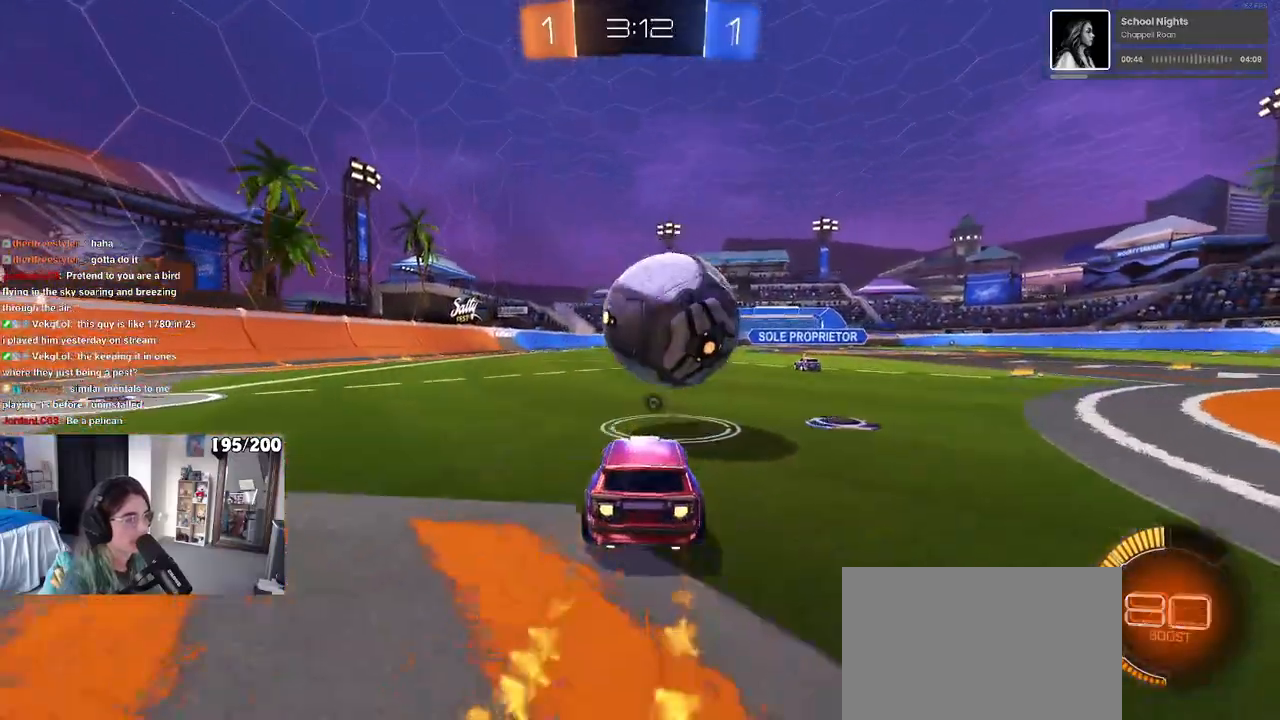
{"buttons": ["R1", "R2"], "left_stick": "center", "right_stick": "center", "events": [[67, "left_stick", "right"], [183, "left_stick", "center"], [283, "left_stick", "left"], [367, "left_stick", "center"]]}
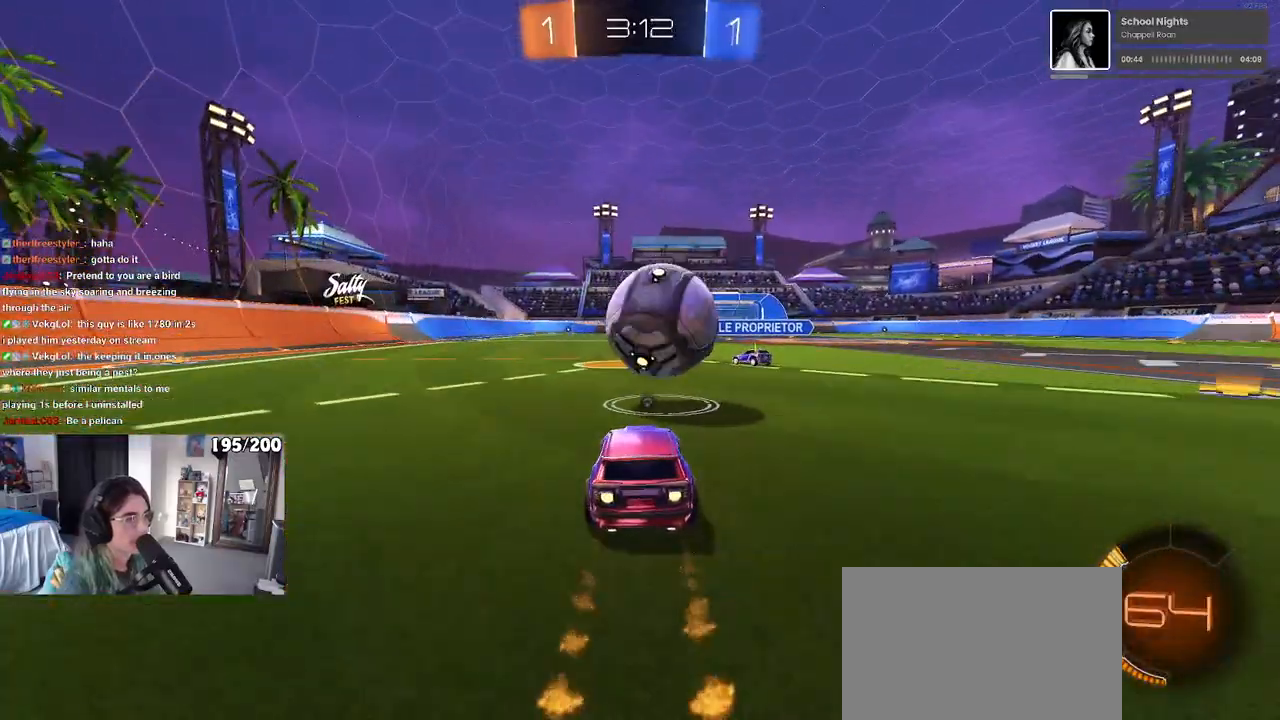
{"buttons": ["CROSS", "SQUARE", "R1", "R2"], "left_stick": "up-left", "right_stick": "center", "events": [[83, "left_stick", "right"], [167, "left_stick", "center"], [233, "CROSS", "down"], [333, "CROSS", "up"], [367, "left_stick", "up-left"], [433, "CROSS", "down"], [500, "SQUARE", "down"]]}
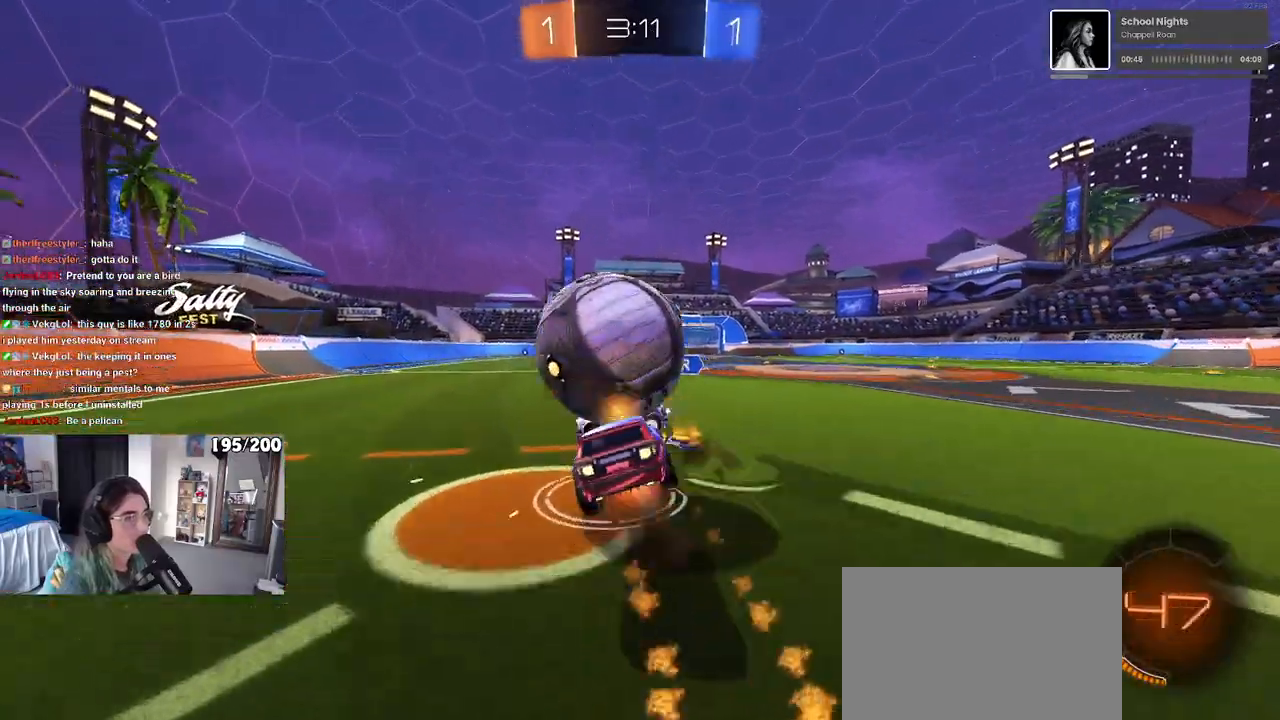
{"buttons": ["SQUARE", "R2"], "left_stick": "down-left", "right_stick": "center", "events": [[50, "left_stick", "down-left"], [67, "CROSS", "up"], [217, "R1", "up"]]}
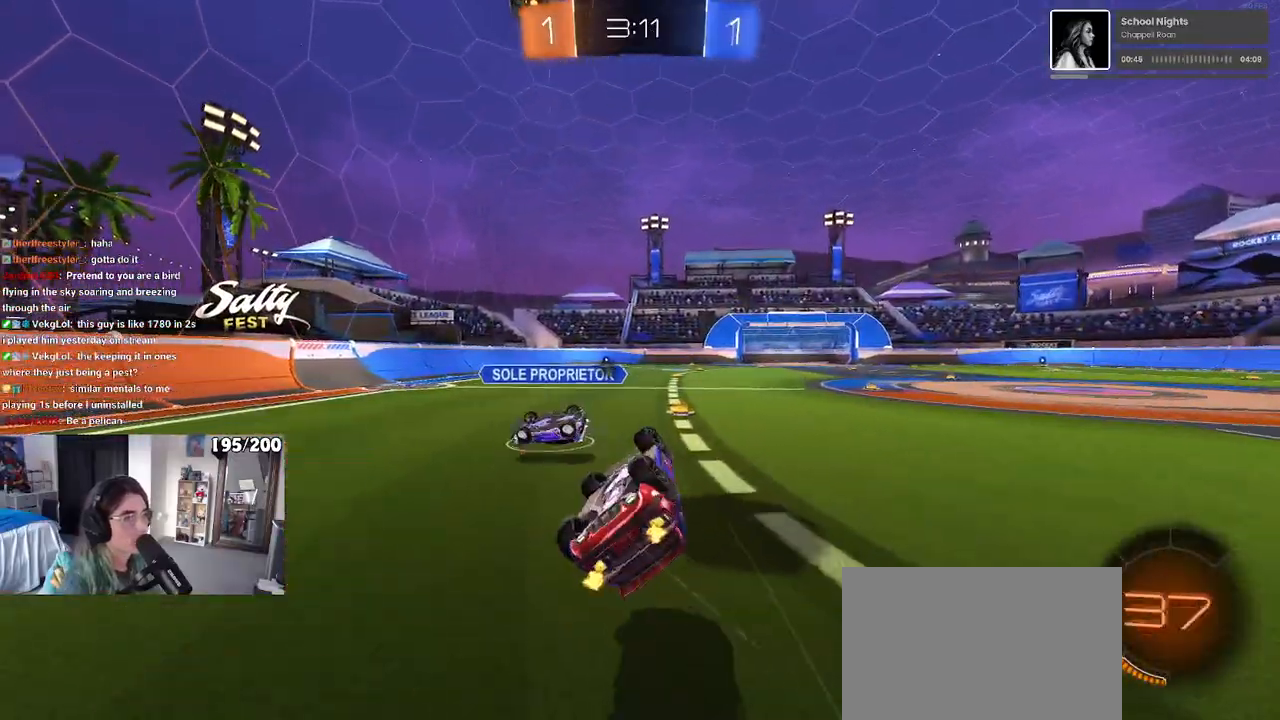
{"buttons": ["R2"], "left_stick": "center", "right_stick": "center", "events": [[33, "R1", "down"], [300, "SQUARE", "up"], [300, "left_stick", "center"], [500, "R1", "up"]]}
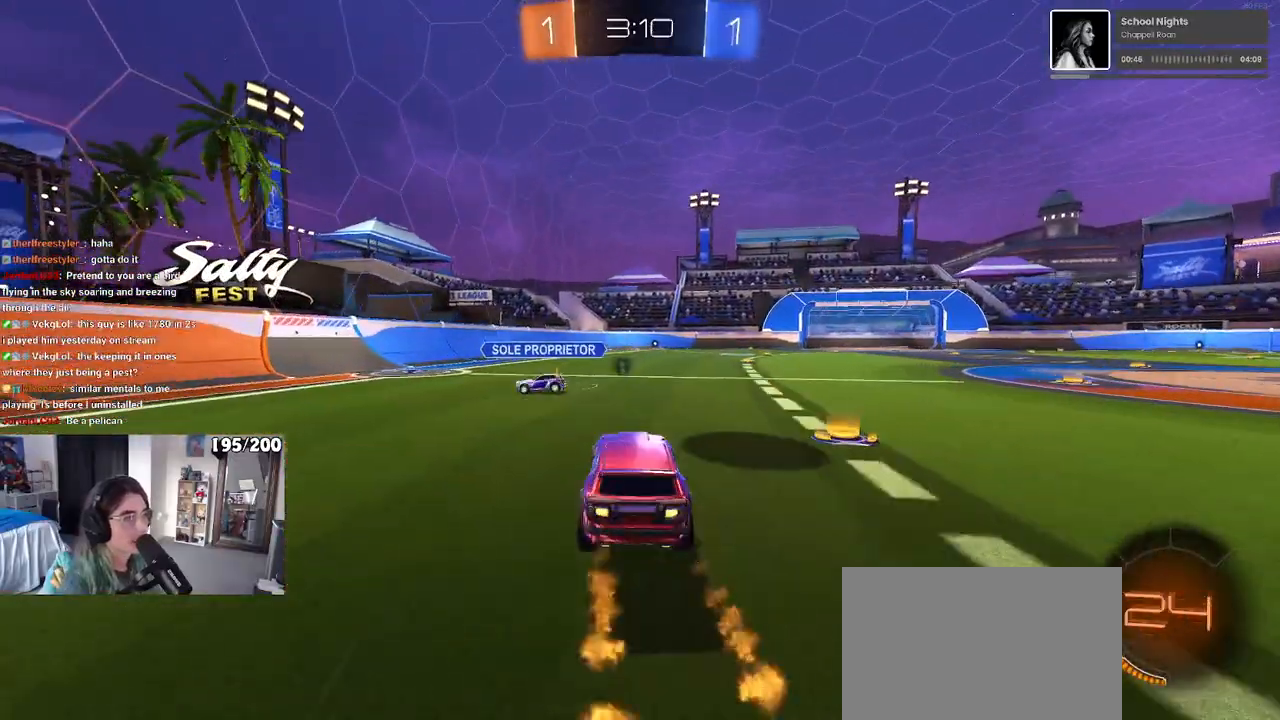
{"buttons": ["SQUARE", "R1", "R2"], "left_stick": "down-left", "right_stick": "center", "events": [[183, "left_stick", "up-right"], [217, "CROSS", "down"], [300, "CROSS", "up"], [300, "left_stick", "up-left"], [333, "R1", "down"], [350, "CROSS", "down"], [400, "SQUARE", "down"], [400, "left_stick", "down-left"], [467, "CROSS", "up"]]}
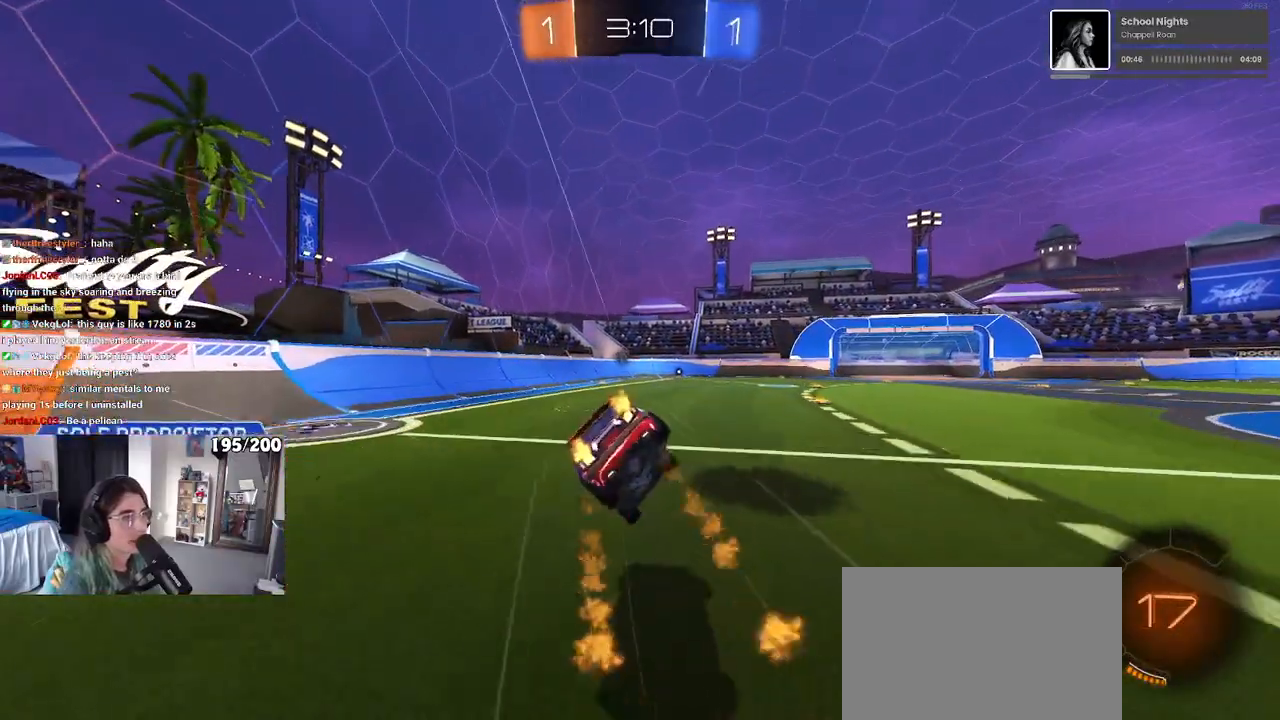
{"buttons": ["SQUARE", "R2"], "left_stick": "down-left", "right_stick": "center", "events": [[33, "R1", "up"]]}
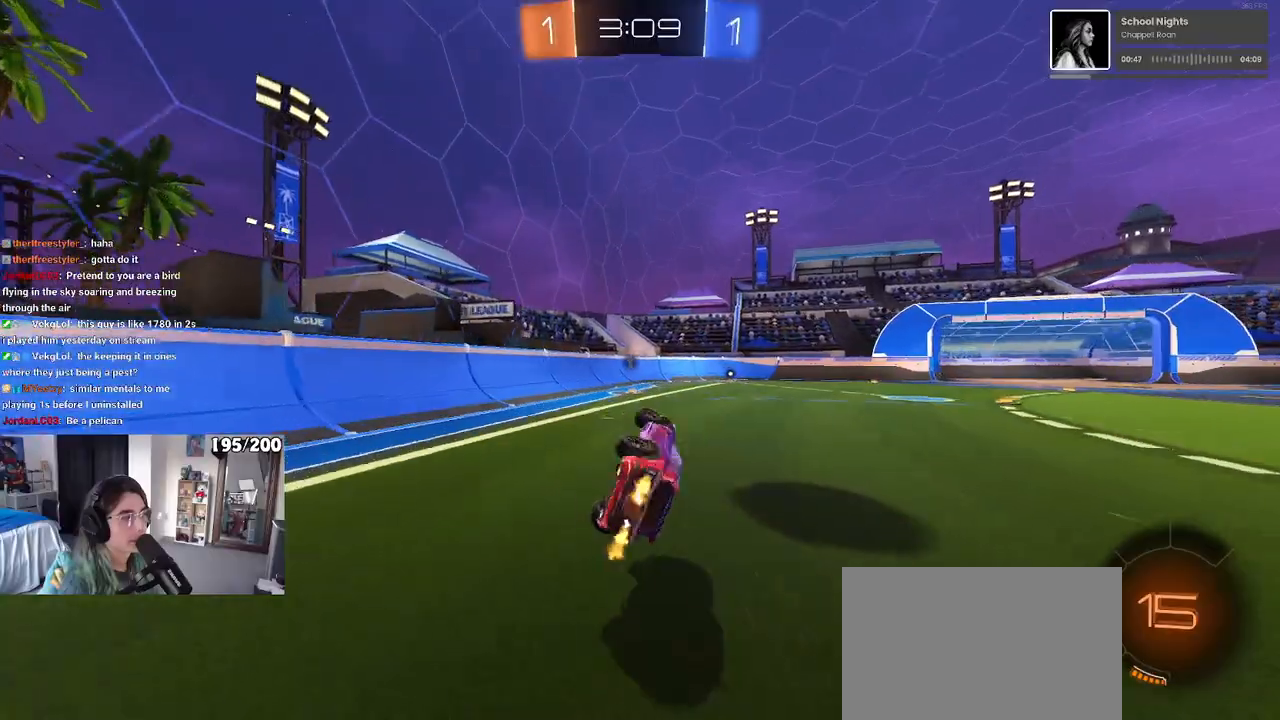
{"buttons": ["R2"], "left_stick": "right", "right_stick": "center", "events": [[167, "SQUARE", "up"], [167, "TRIANGLE", "down"], [200, "left_stick", "center"], [283, "TRIANGLE", "up"], [433, "left_stick", "right"]]}
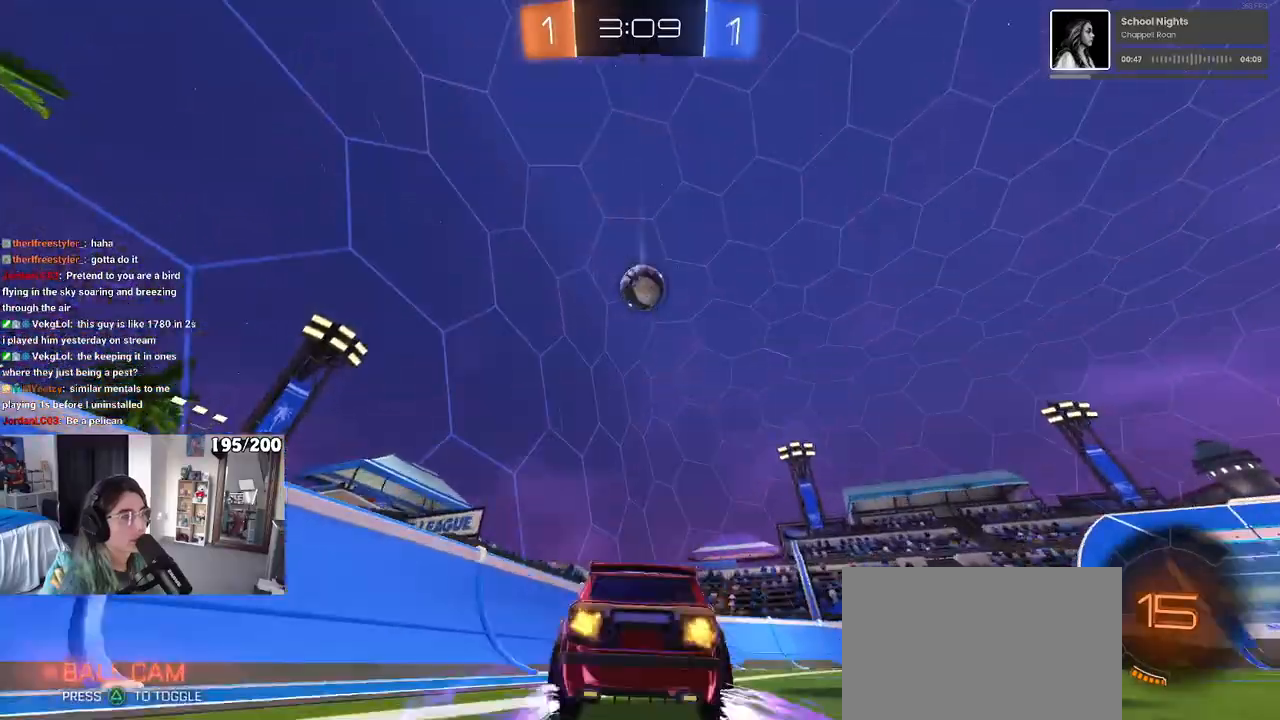
{"buttons": ["R2"], "left_stick": "center", "right_stick": "center", "events": [[17, "R1", "down"], [283, "TRIANGLE", "down"], [417, "R1", "up"], [433, "TRIANGLE", "up"], [450, "left_stick", "center"]]}
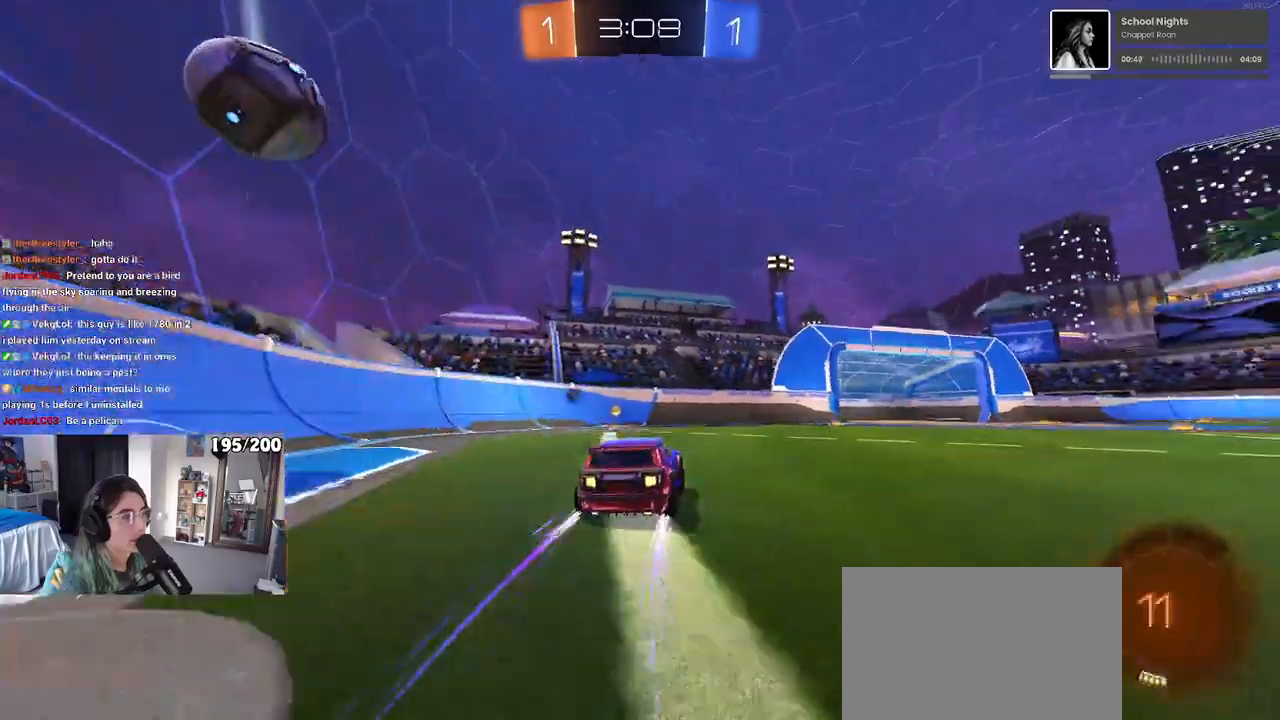
{"buttons": ["R2"], "left_stick": "left", "right_stick": "center", "events": [[33, "left_stick", "left"], [50, "TRIANGLE", "down"], [133, "left_stick", "center"], [167, "TRIANGLE", "up"], [183, "left_stick", "left"]]}
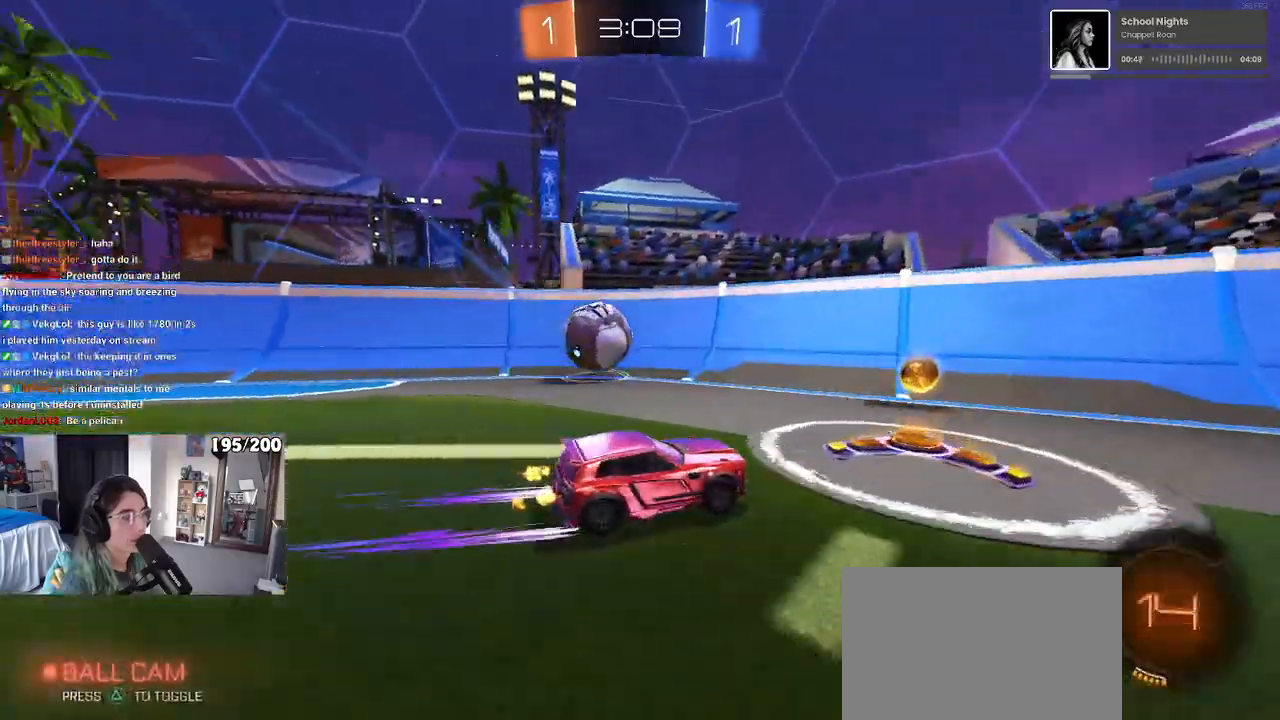
{"buttons": ["SQUARE", "R2"], "left_stick": "right", "right_stick": "center", "events": [[50, "R2", "up"], [117, "L2", "down"], [217, "left_stick", "center"], [250, "R2", "down"], [267, "left_stick", "right"], [283, "L2", "up"], [450, "SQUARE", "down"]]}
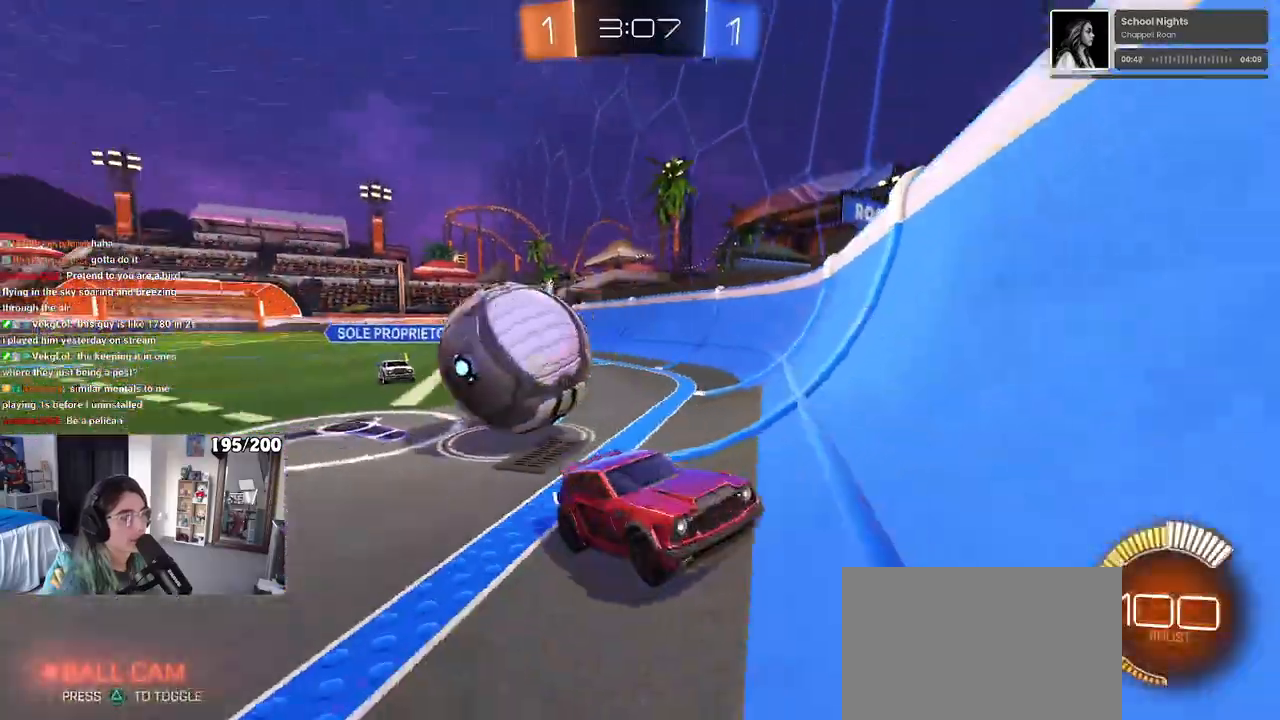
{"buttons": ["R2"], "left_stick": "center", "right_stick": "center", "events": [[83, "SQUARE", "up"], [250, "R2", "up"], [300, "L2", "down"], [450, "R2", "down"], [450, "left_stick", "center"], [500, "L2", "up"]]}
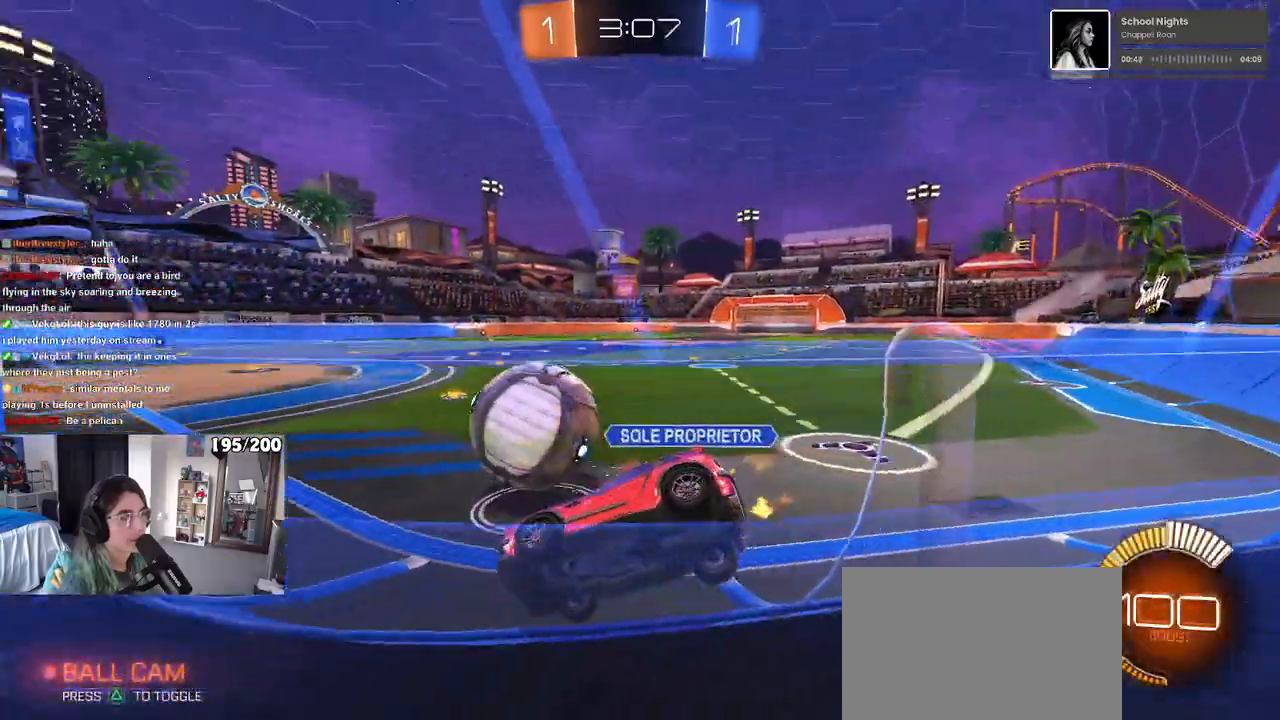
{"buttons": ["R1", "R2"], "left_stick": "center", "right_stick": "center", "events": [[50, "R1", "down"], [67, "left_stick", "right"], [350, "left_stick", "center"]]}
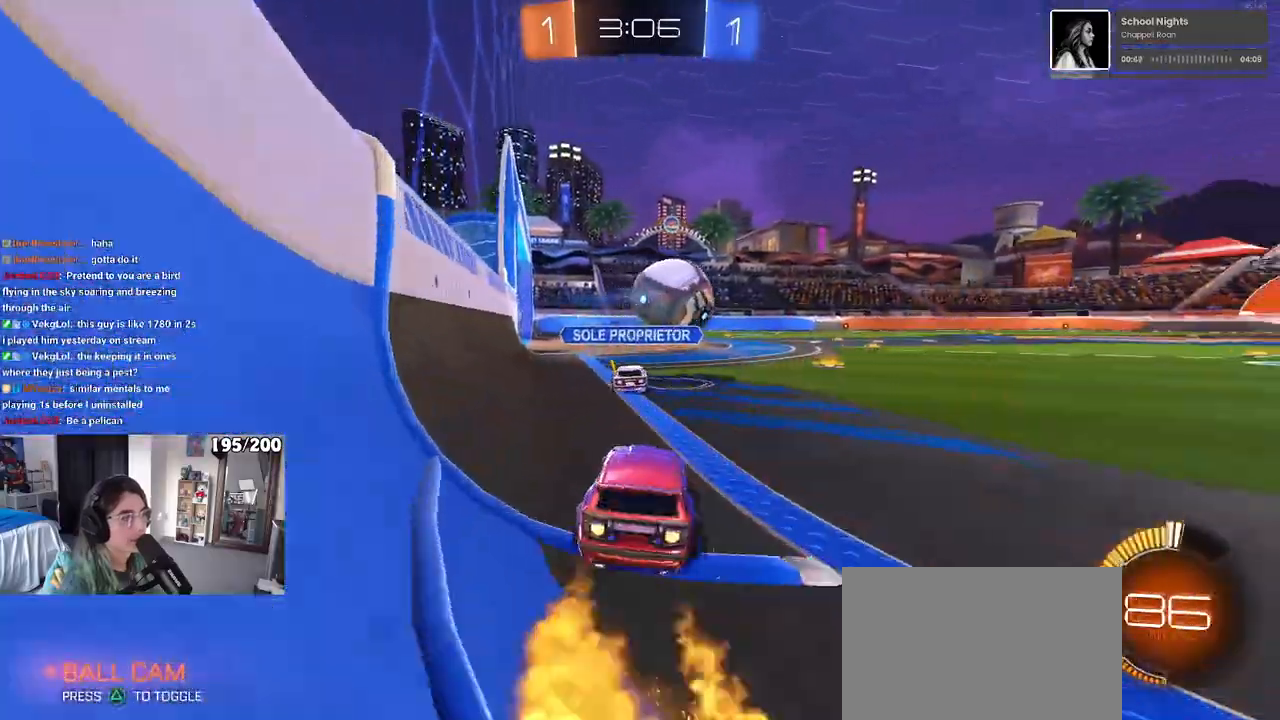
{"buttons": ["R1", "R2"], "left_stick": "center", "right_stick": "center", "events": [[50, "left_stick", "right"], [433, "left_stick", "center"]]}
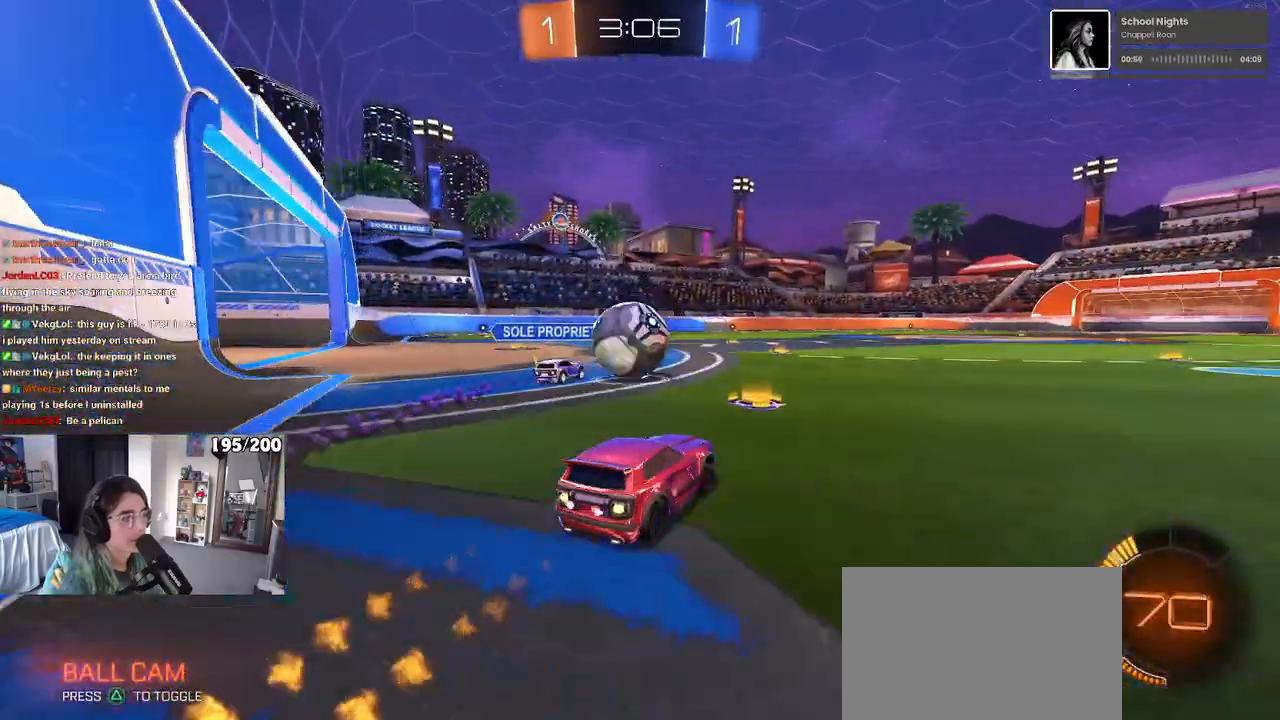
{"buttons": ["R1", "R2"], "left_stick": "left", "right_stick": "center", "events": [[150, "left_stick", "right"], [300, "left_stick", "center"], [483, "left_stick", "left"]]}
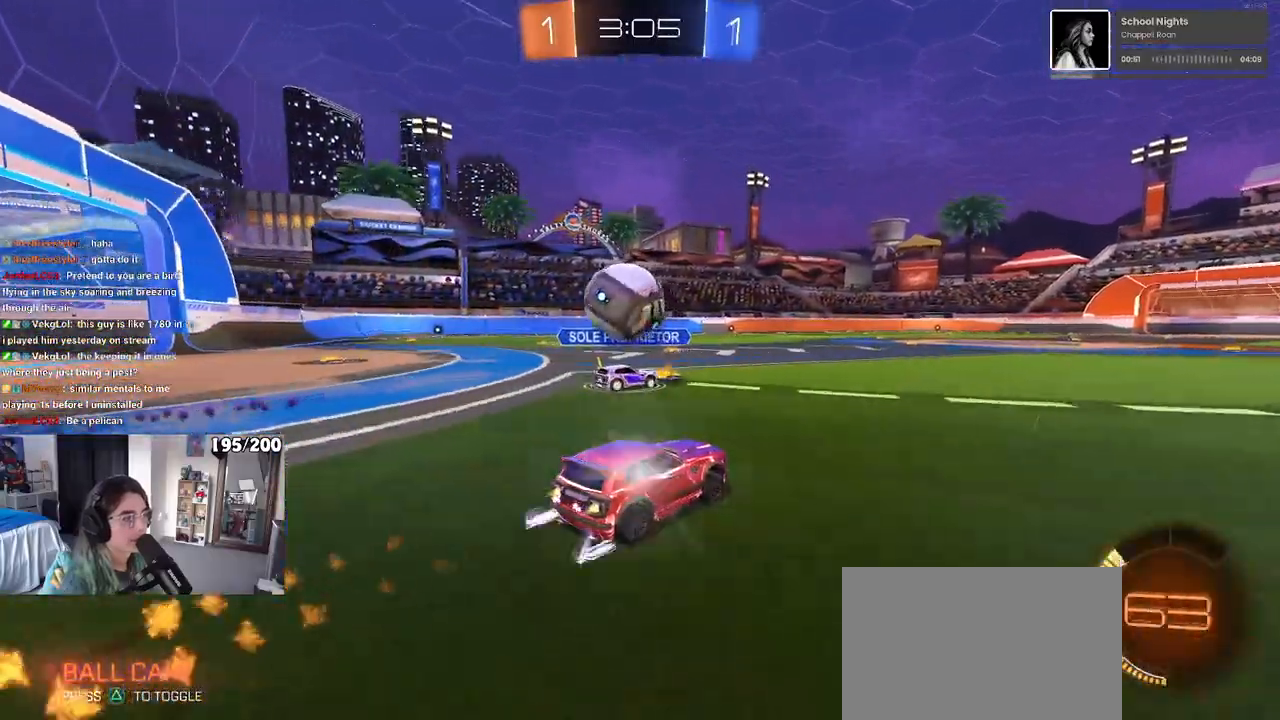
{"buttons": ["R2"], "left_stick": "center", "right_stick": "center", "events": [[33, "TRIANGLE", "down"], [150, "TRIANGLE", "up"], [183, "R1", "up"], [333, "left_stick", "center"]]}
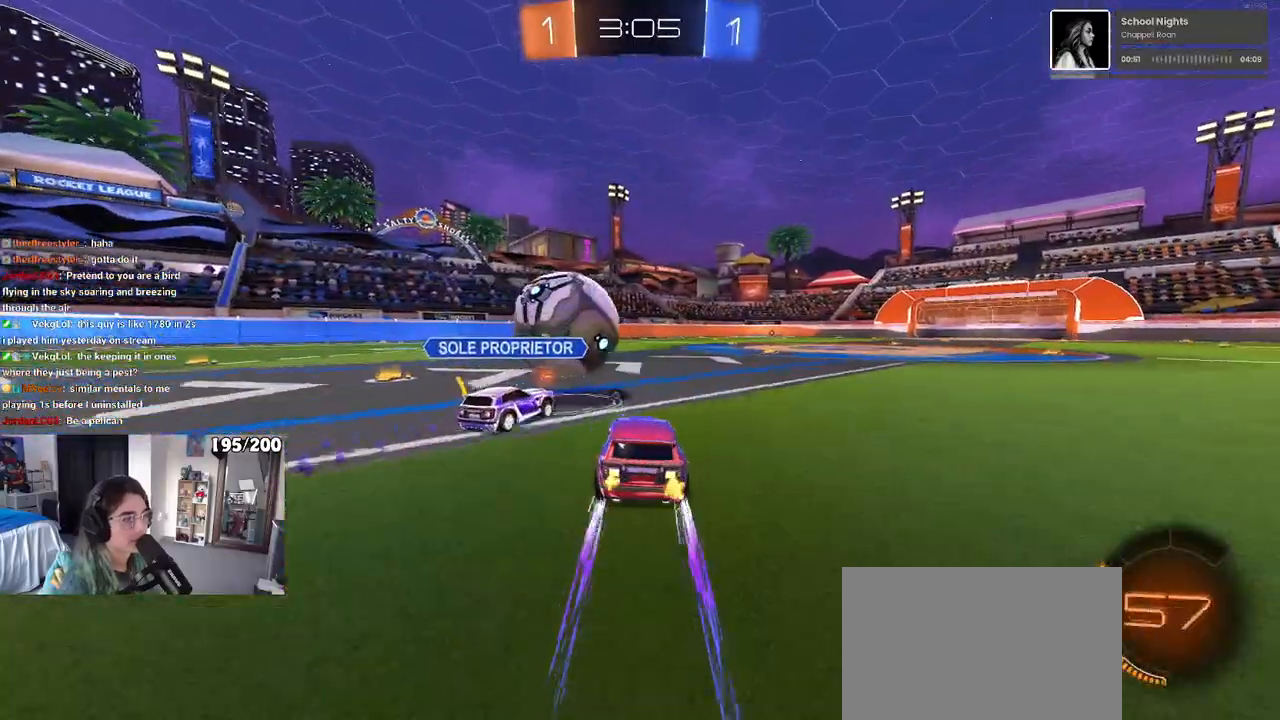
{"buttons": ["R1", "R2"], "left_stick": "right", "right_stick": "center", "events": [[167, "R1", "down"], [317, "left_stick", "right"]]}
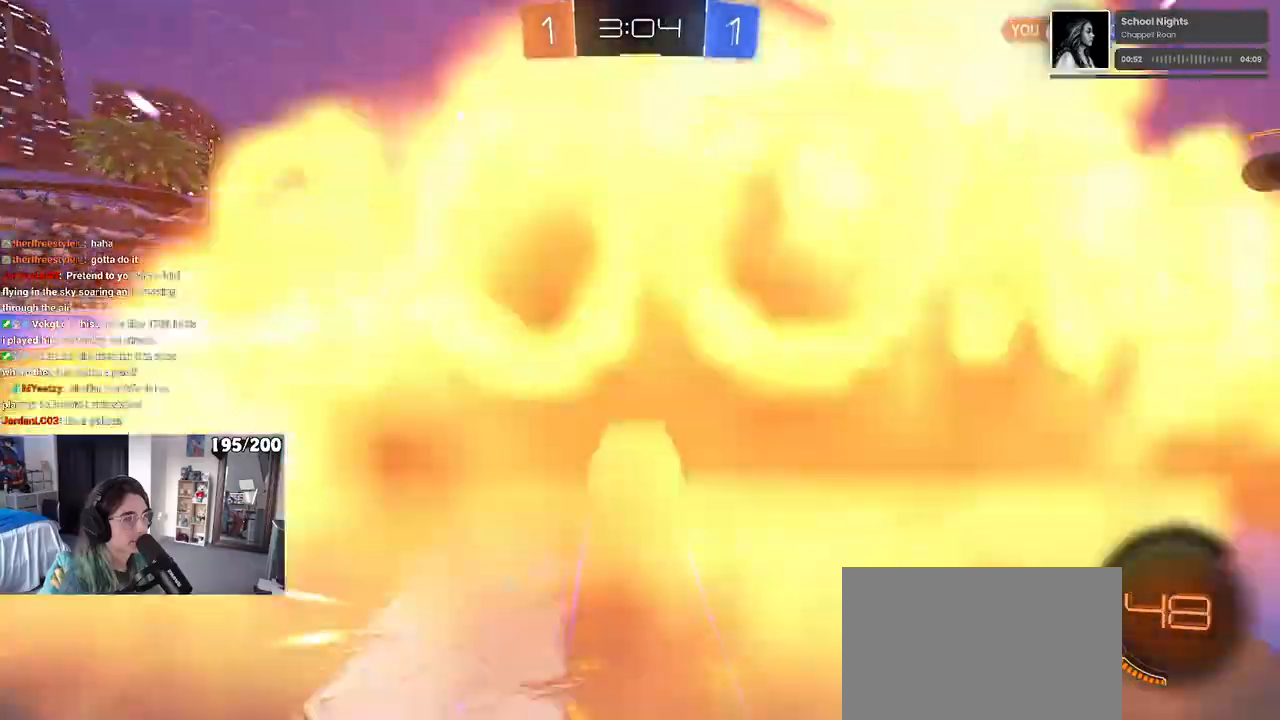
{"buttons": ["R2"], "left_stick": "center", "right_stick": "center", "events": [[17, "R2", "up"], [83, "left_stick", "center"], [100, "R2", "down"], [167, "R1", "up"], [200, "left_stick", "right"], [483, "left_stick", "center"]]}
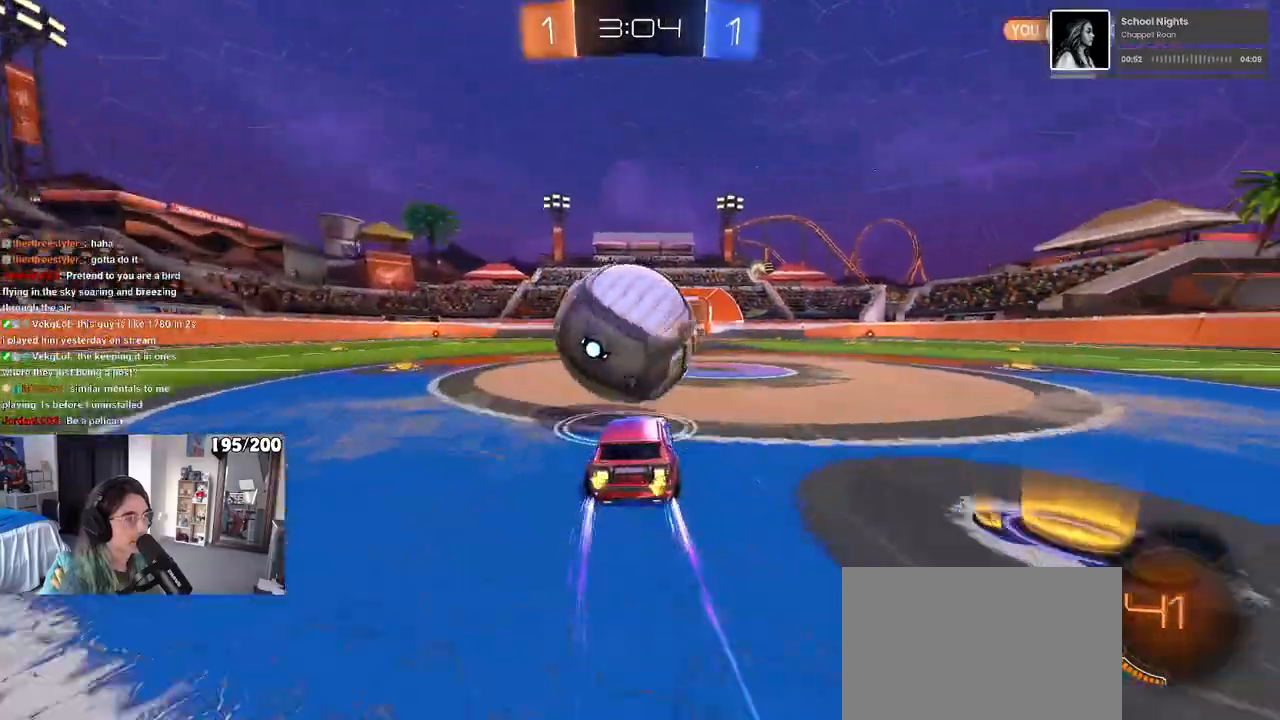
{"buttons": ["R1", "R2"], "left_stick": "left", "right_stick": "center", "events": [[250, "left_stick", "left"], [350, "TRIANGLE", "down"], [450, "R1", "down"], [483, "TRIANGLE", "up"]]}
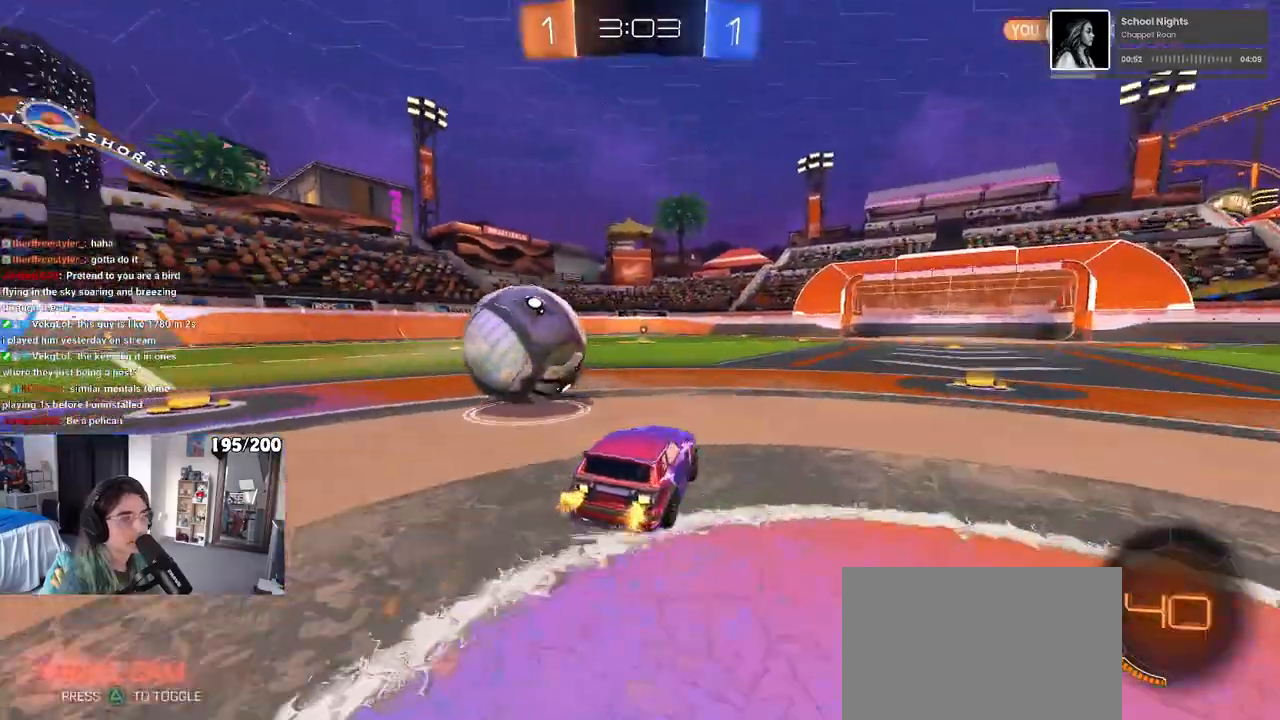
{"buttons": ["R2"], "left_stick": "center", "right_stick": "center"}
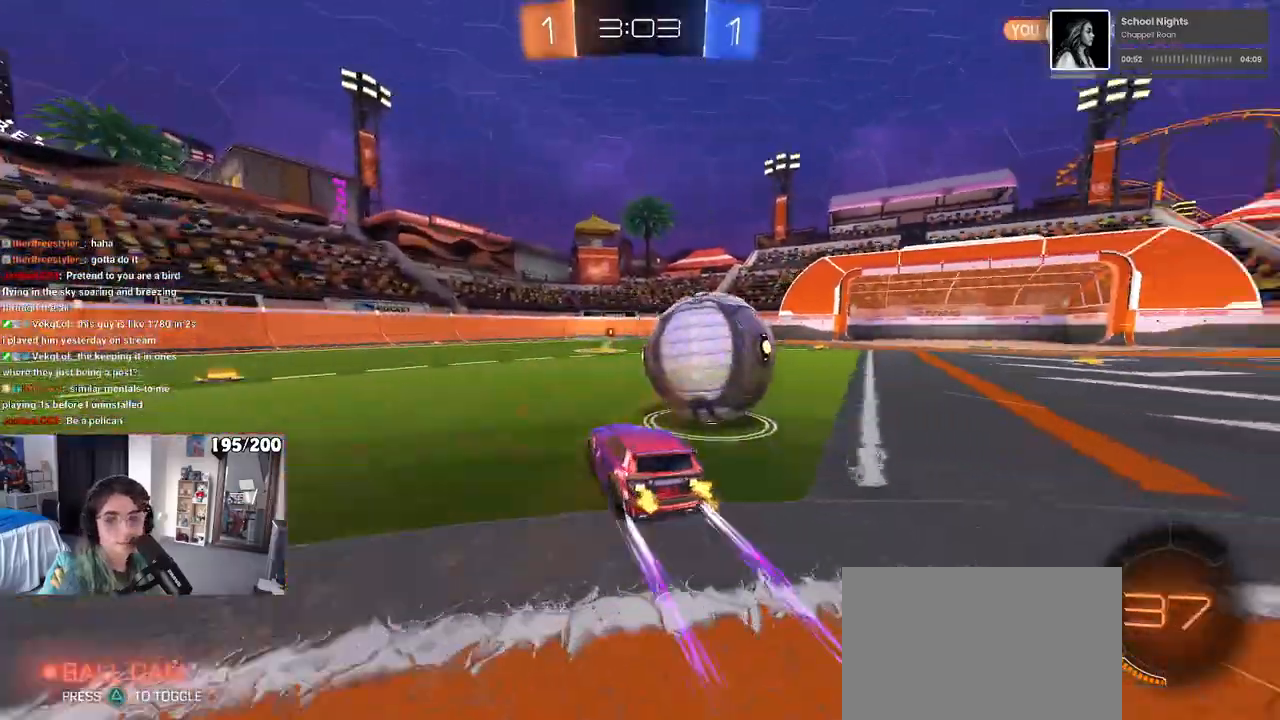
{"buttons": ["R1", "R2"], "left_stick": "right", "right_stick": "center", "events": [[33, "TRIANGLE", "down"], [317, "R1", "down"], [367, "TRIANGLE", "up"], [383, "left_stick", "right"]]}
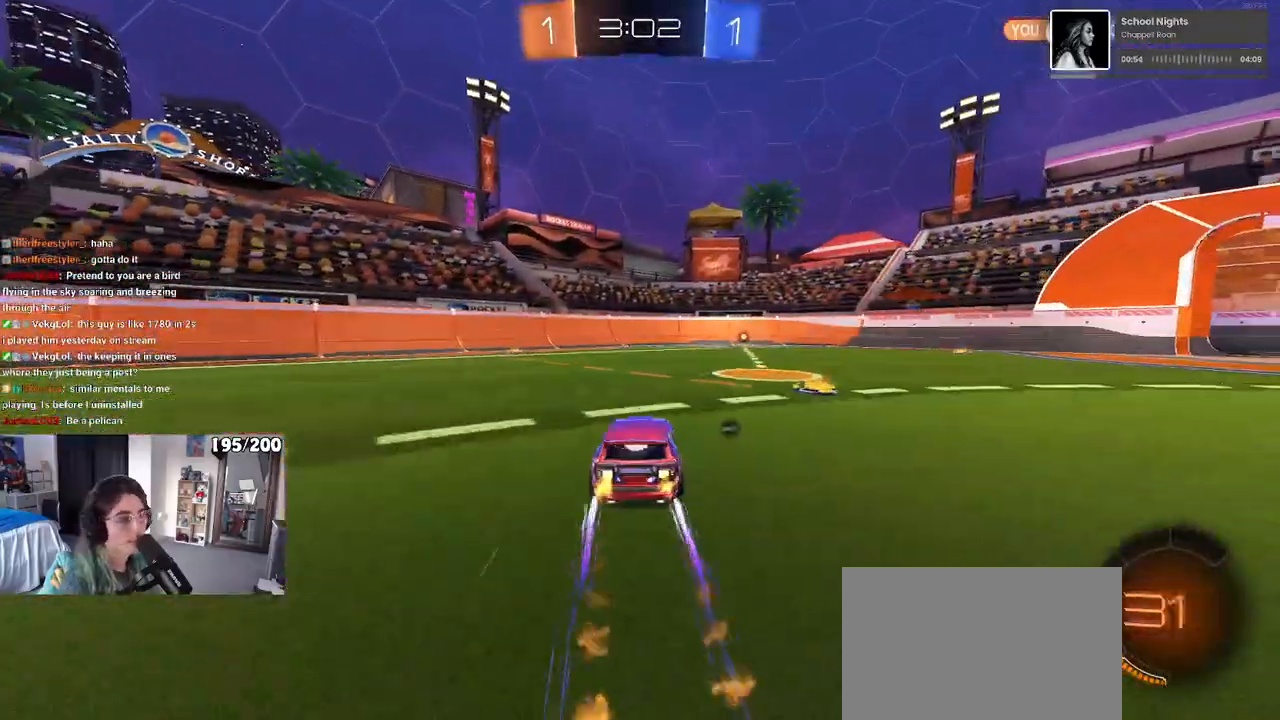
{"buttons": ["R2"], "left_stick": "center", "right_stick": "center", "events": [[67, "left_stick", "center"], [83, "TRIANGLE", "down"], [183, "R1", "up"], [483, "TRIANGLE", "up"]]}
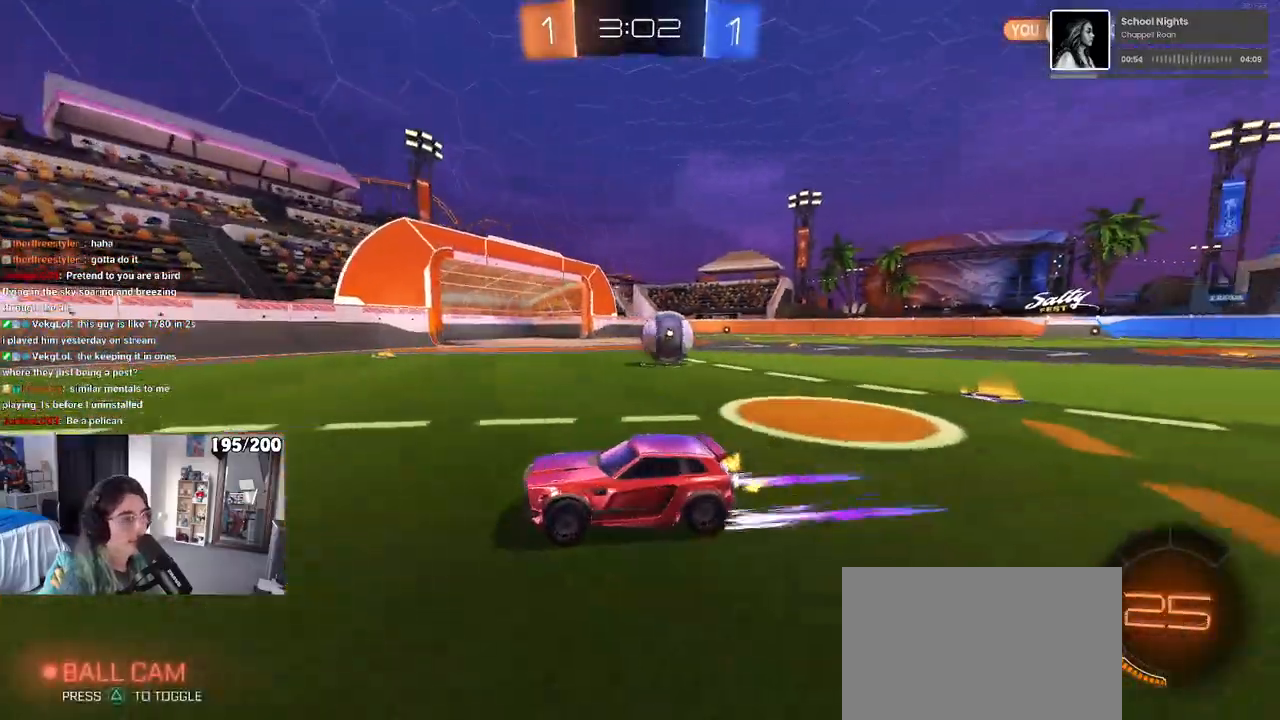
{"buttons": ["R2"], "left_stick": "center", "right_stick": "center", "events": [[133, "left_stick", "right"], [317, "left_stick", "center"]]}
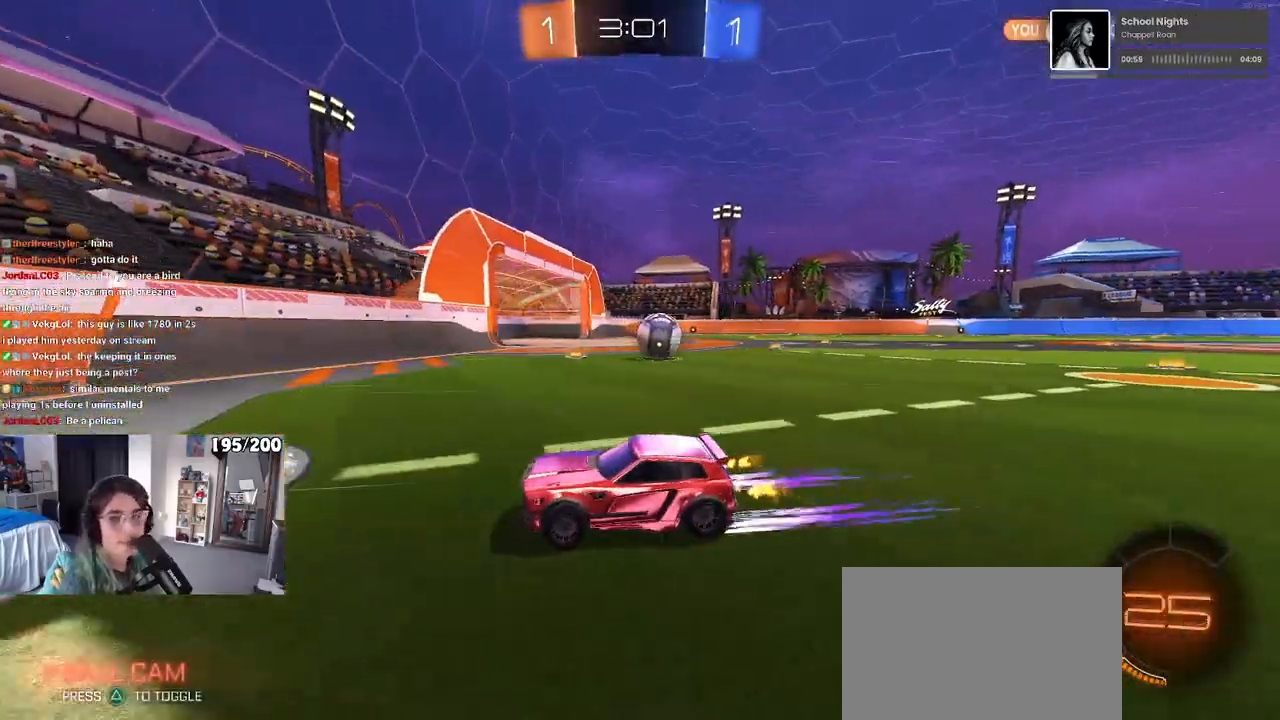
{"buttons": ["L2", "R2"], "left_stick": "right", "right_stick": "center", "events": [[233, "left_stick", "right"], [300, "L2", "down"], [333, "R2", "up"], [483, "R2", "down"]]}